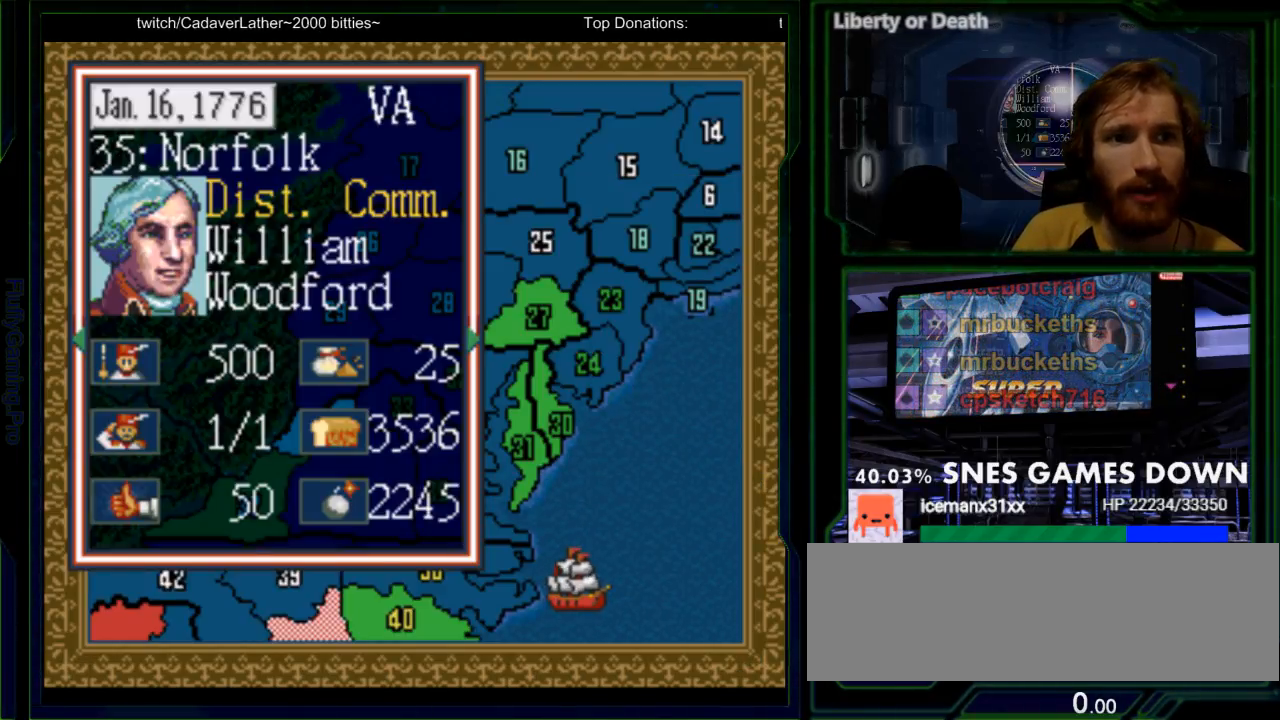
Gameplay with a controller (Nintendo layout); each line is a JSON object with the inputs held at the frame after it. "events" lists button and stick changes between this image and that frame as [ms after this image, input, new state], when the widget could be followed in between. Not read: L3 R3.
{"buttons": [], "events": []}
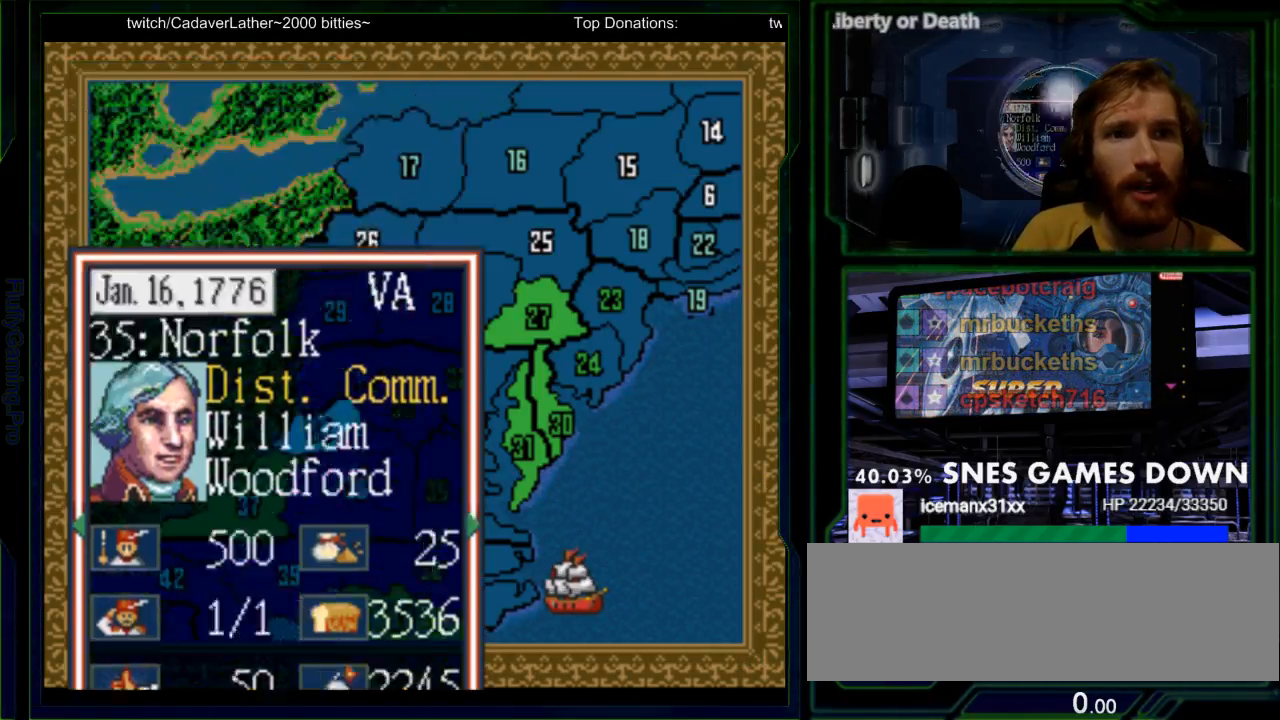
{"buttons": [], "events": [[50, "DPAD_DOWN", "down"], [117, "DPAD_DOWN", "up"]]}
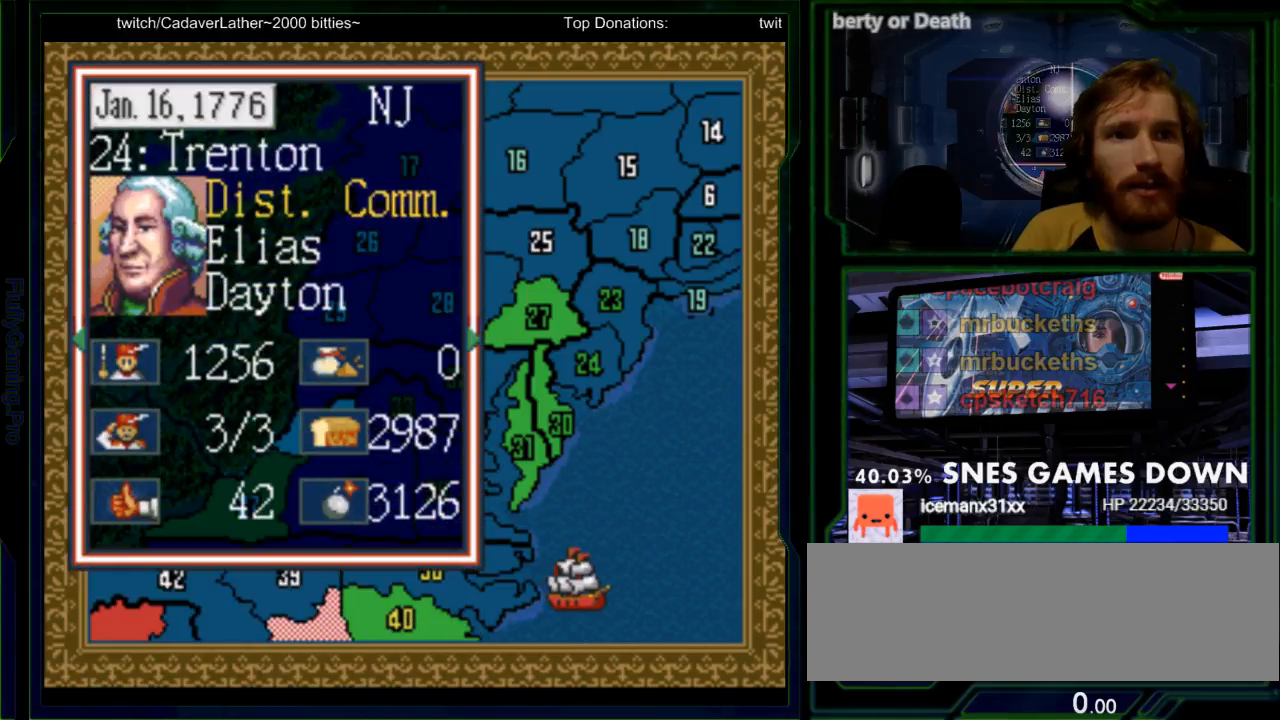
{"buttons": [], "events": [[417, "DPAD_DOWN", "down"], [483, "DPAD_DOWN", "up"]]}
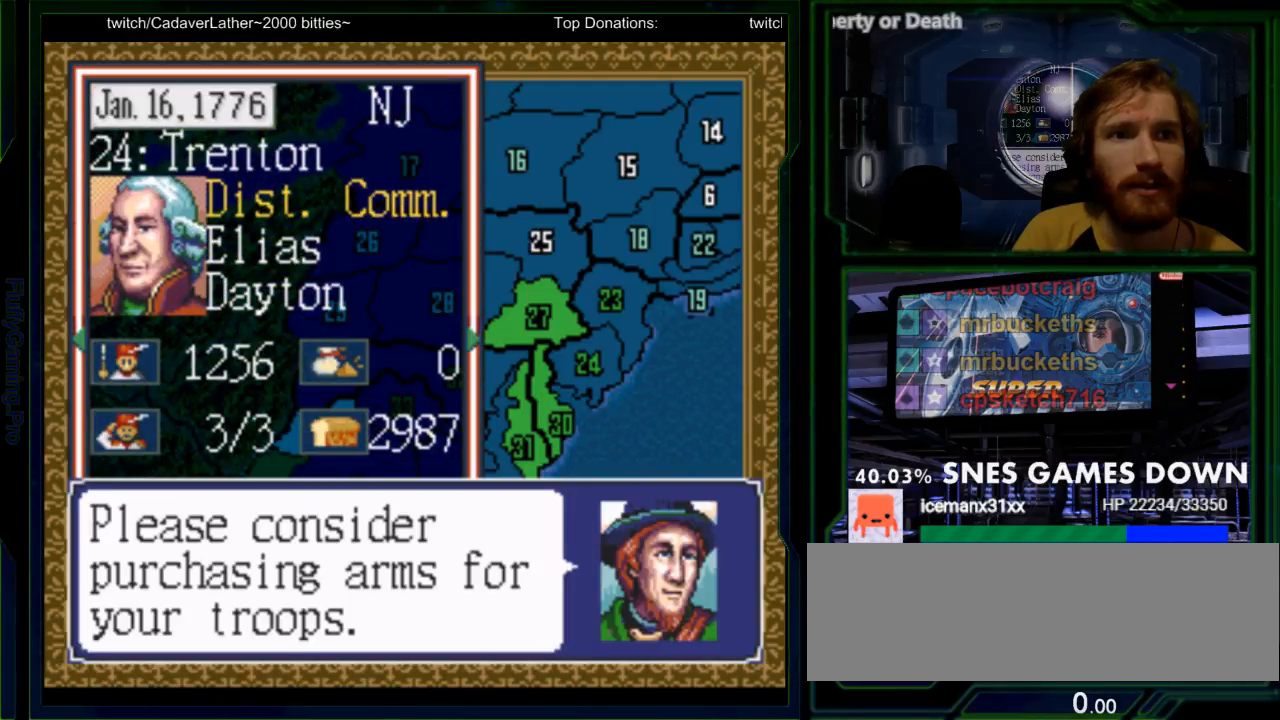
{"buttons": [], "events": [[183, "DPAD_DOWN", "down"], [300, "DPAD_DOWN", "up"]]}
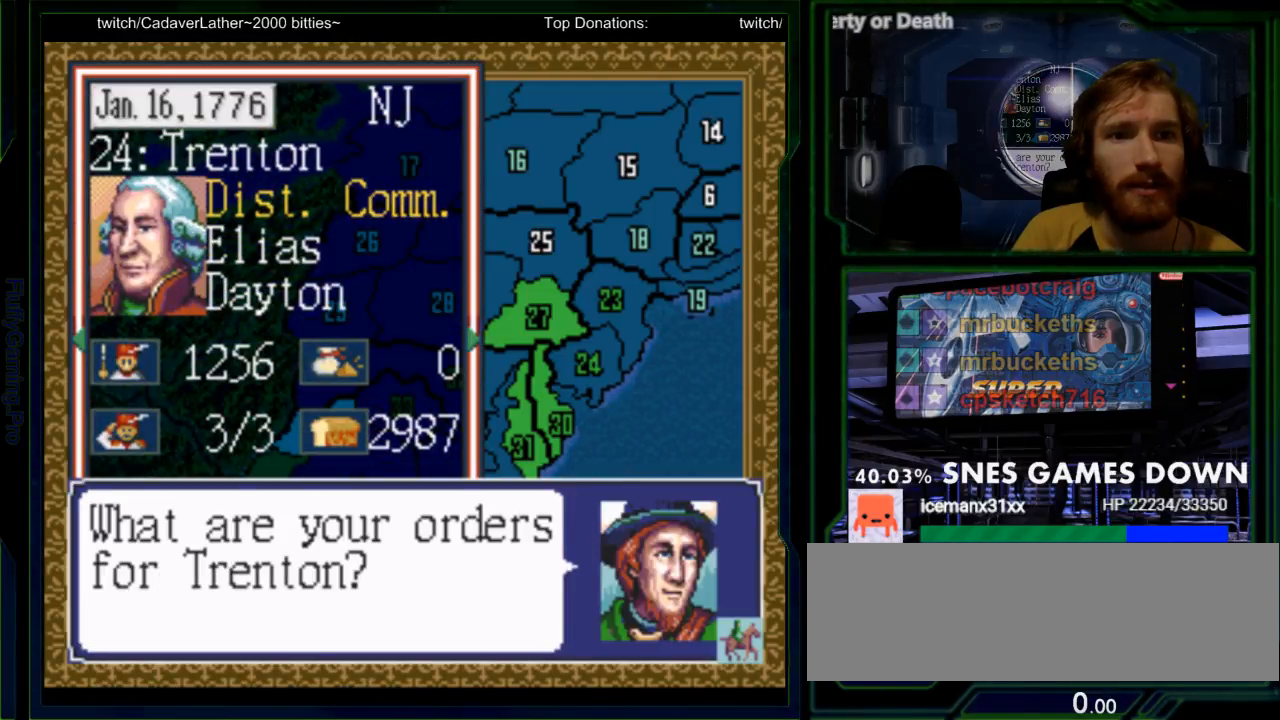
{"buttons": [], "events": [[133, "DPAD_DOWN", "down"], [283, "DPAD_DOWN", "up"]]}
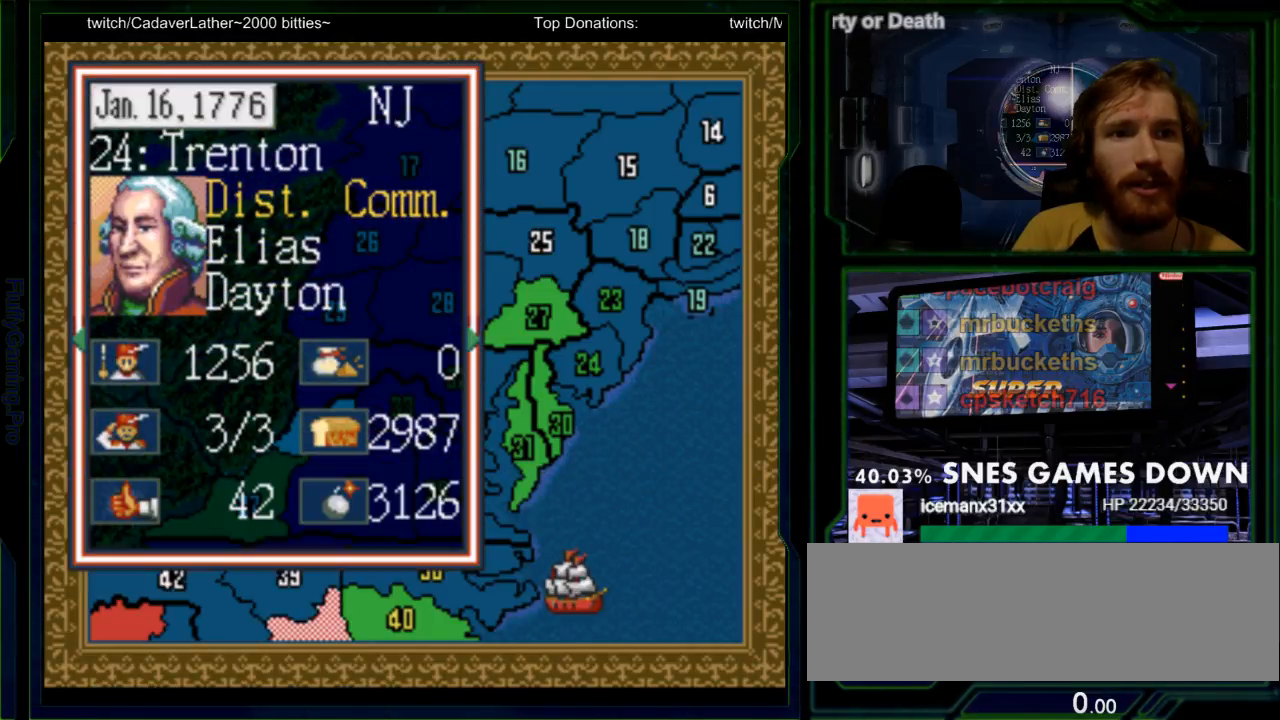
{"buttons": [], "events": []}
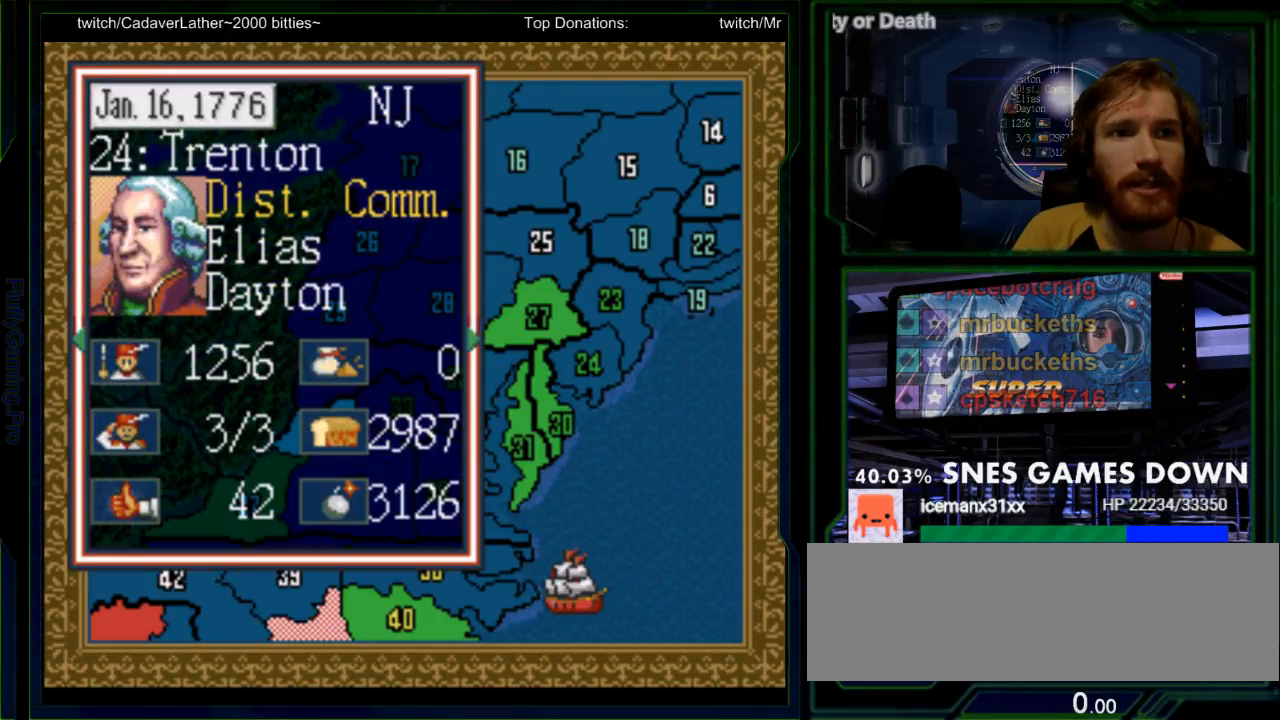
{"buttons": [], "events": []}
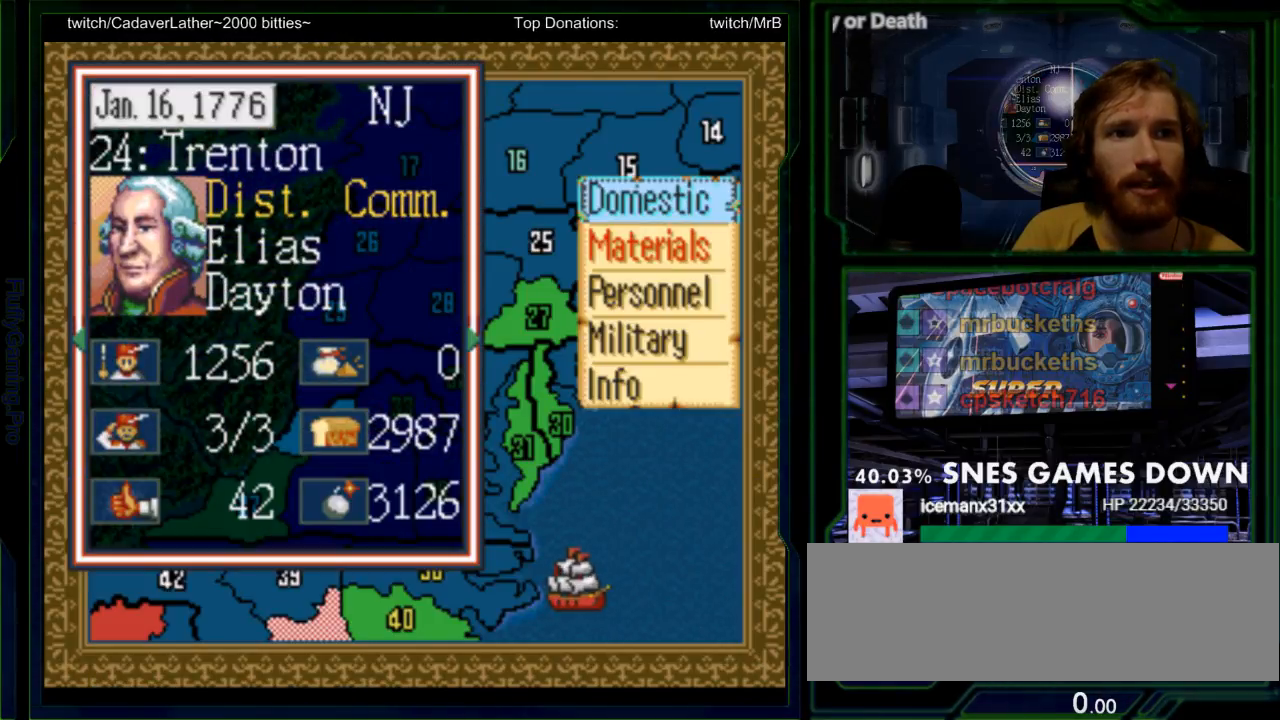
{"buttons": [], "events": [[50, "DPAD_DOWN", "down"], [150, "DPAD_DOWN", "up"], [267, "DPAD_DOWN", "down"], [333, "DPAD_DOWN", "up"]]}
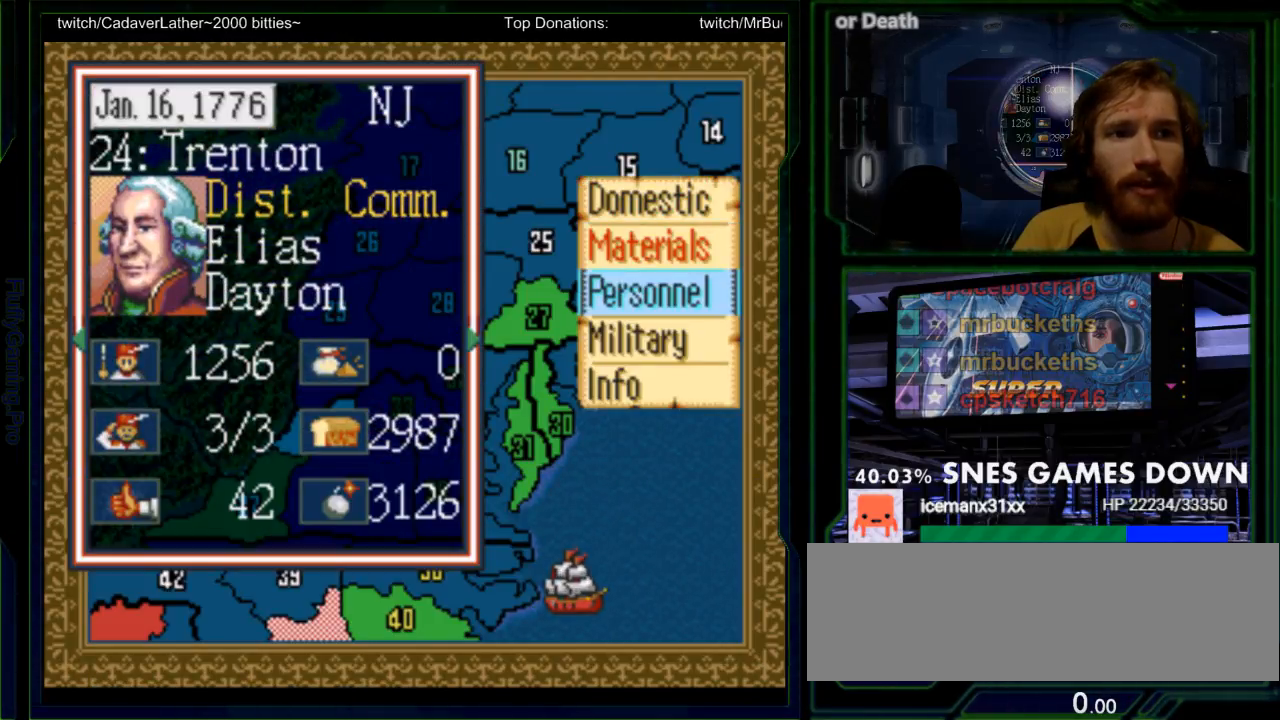
{"buttons": [], "events": [[250, "A", "down"], [333, "A", "up"]]}
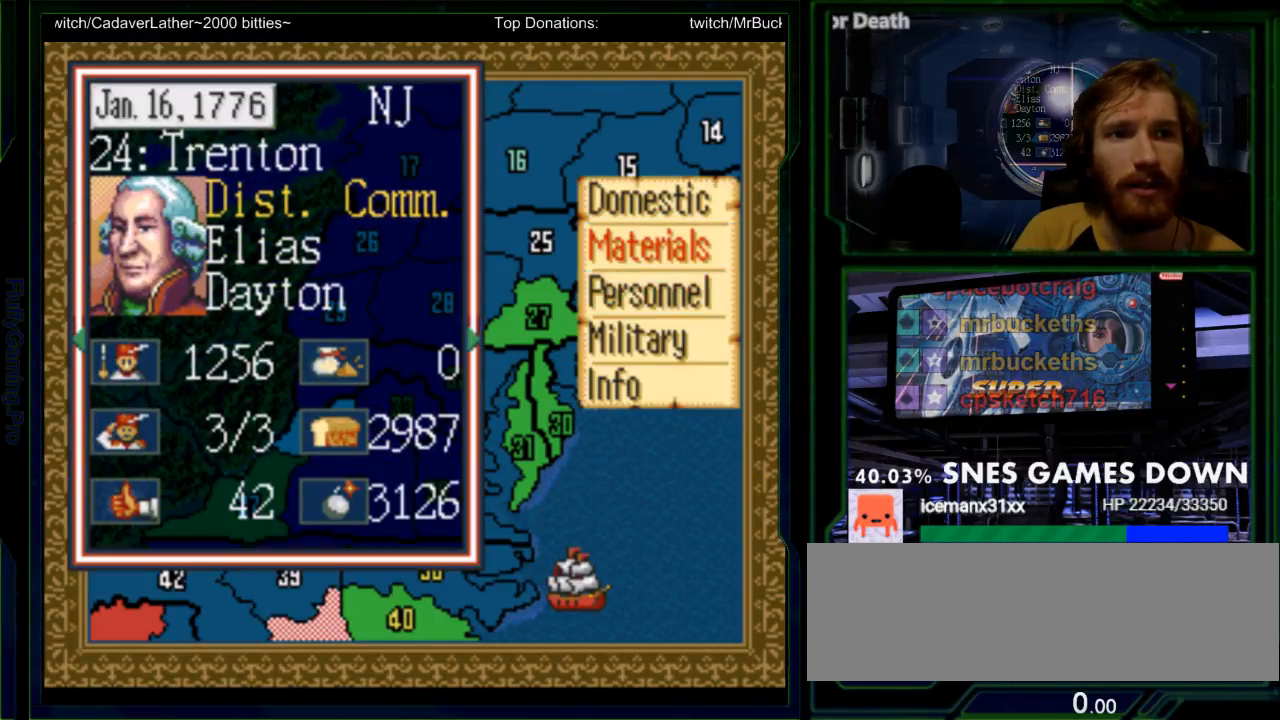
{"buttons": [], "events": [[383, "DPAD_DOWN", "down"], [483, "DPAD_DOWN", "up"]]}
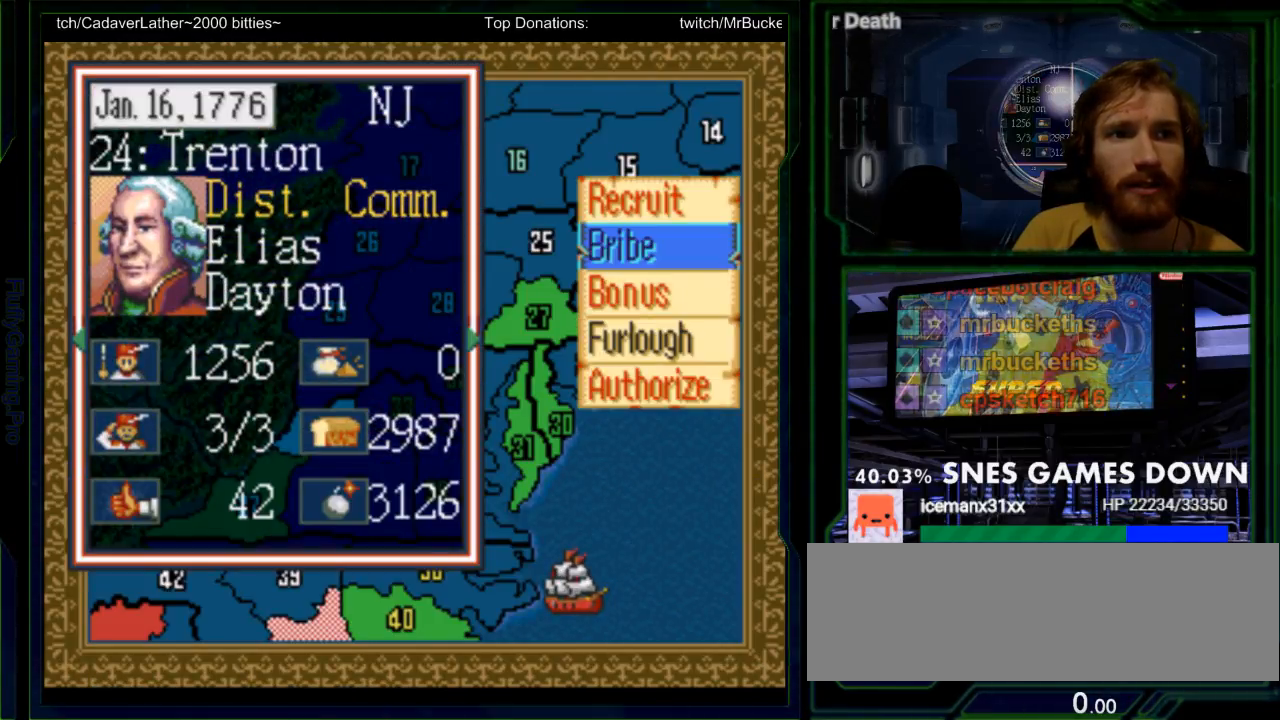
{"buttons": [], "events": [[333, "DPAD_UP", "down"], [433, "DPAD_UP", "up"]]}
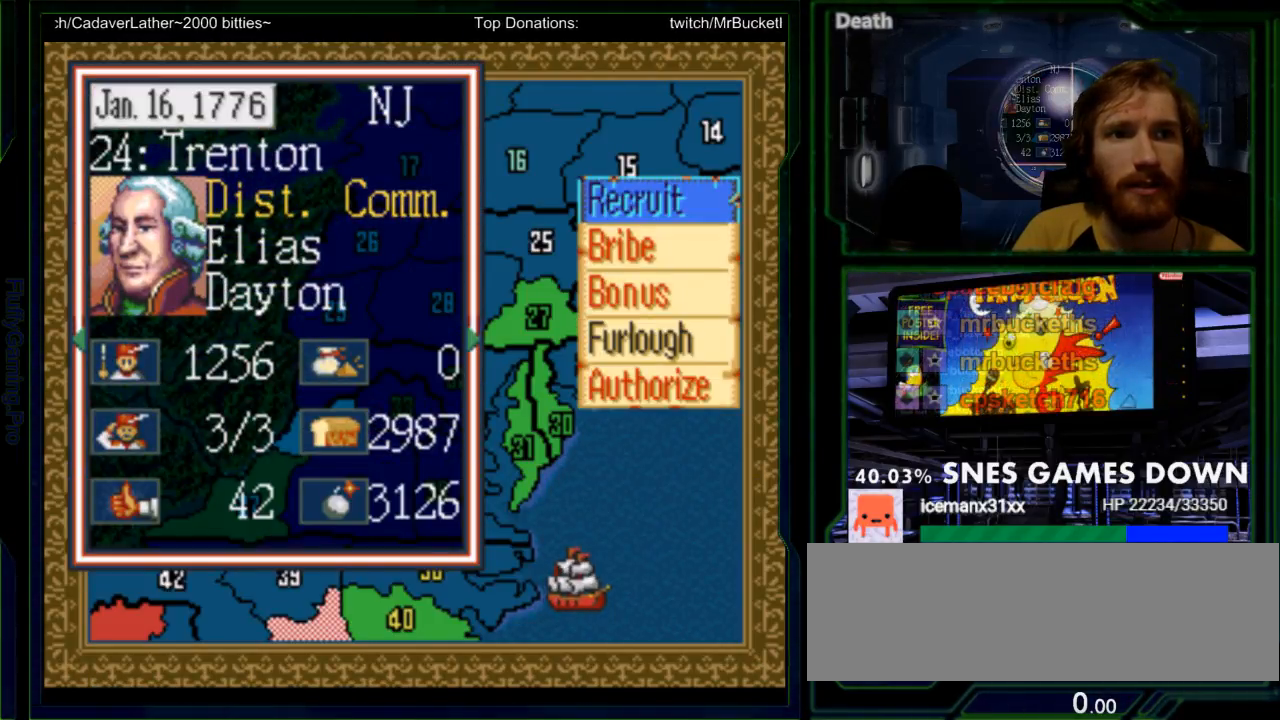
{"buttons": []}
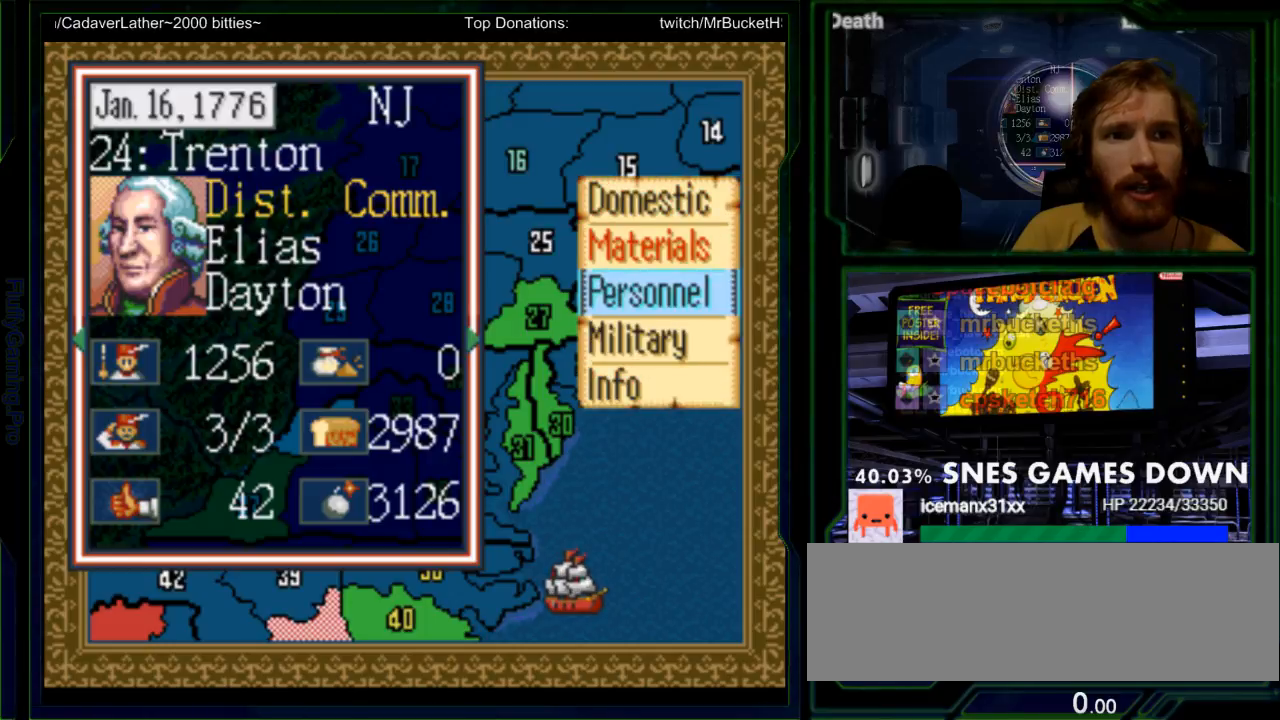
{"buttons": []}
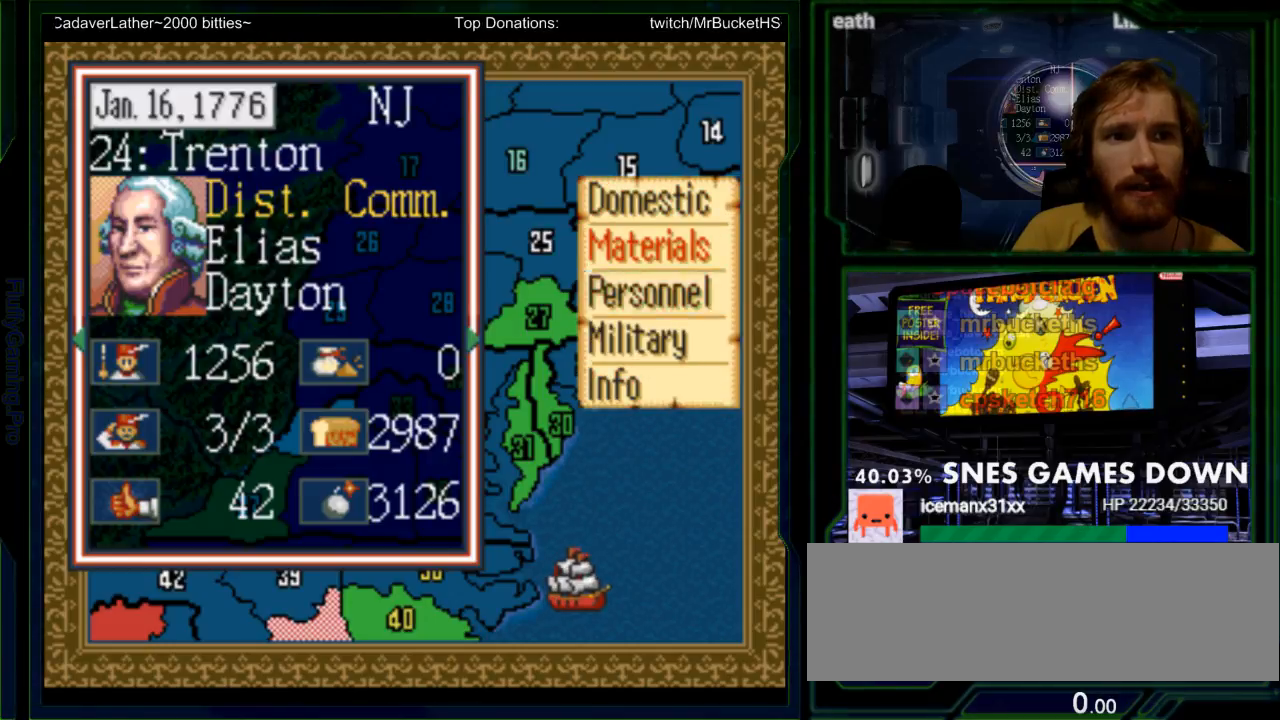
{"buttons": [], "events": []}
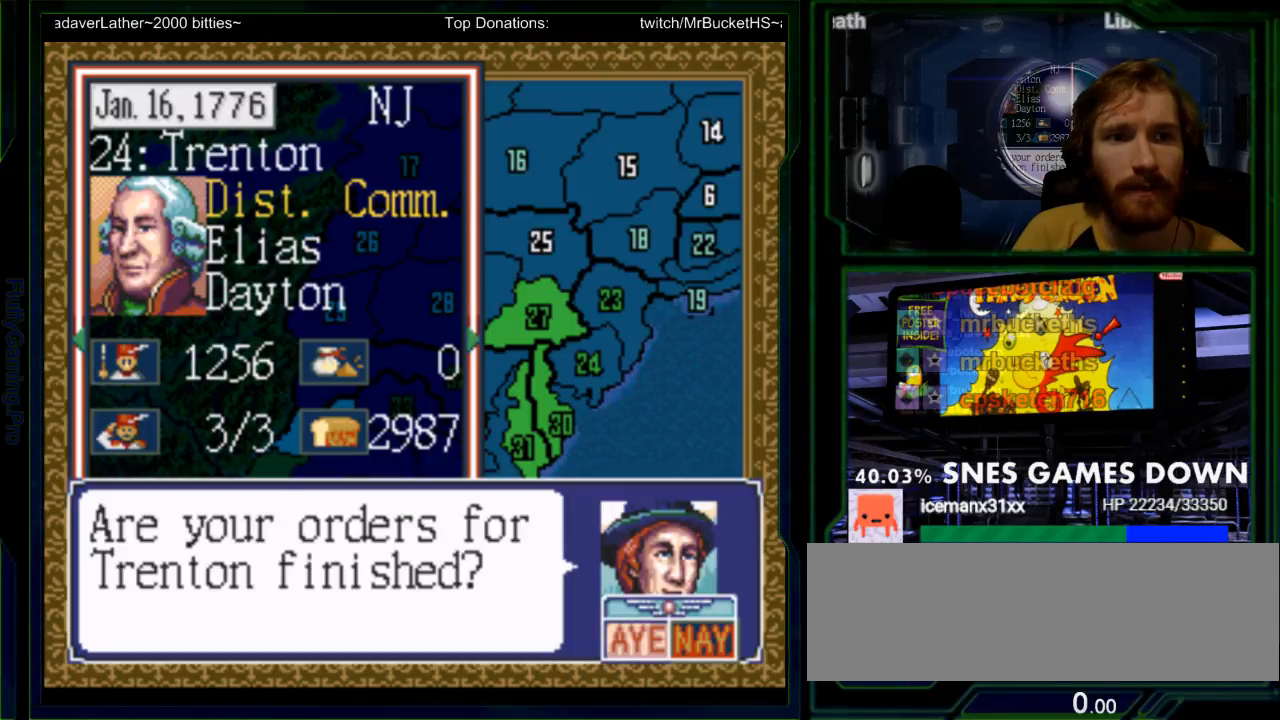
{"buttons": [], "events": [[333, "A", "down"], [467, "A", "up"]]}
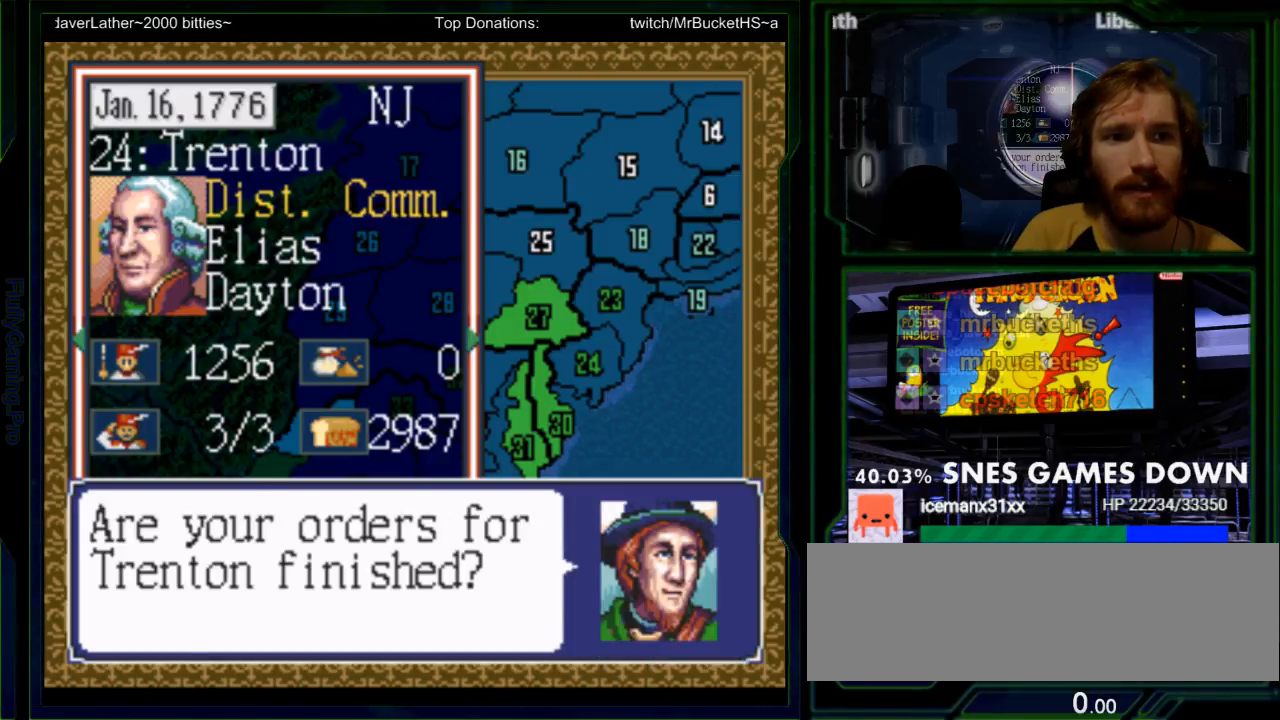
{"buttons": [], "events": [[350, "DPAD_LEFT", "down"], [467, "DPAD_LEFT", "up"]]}
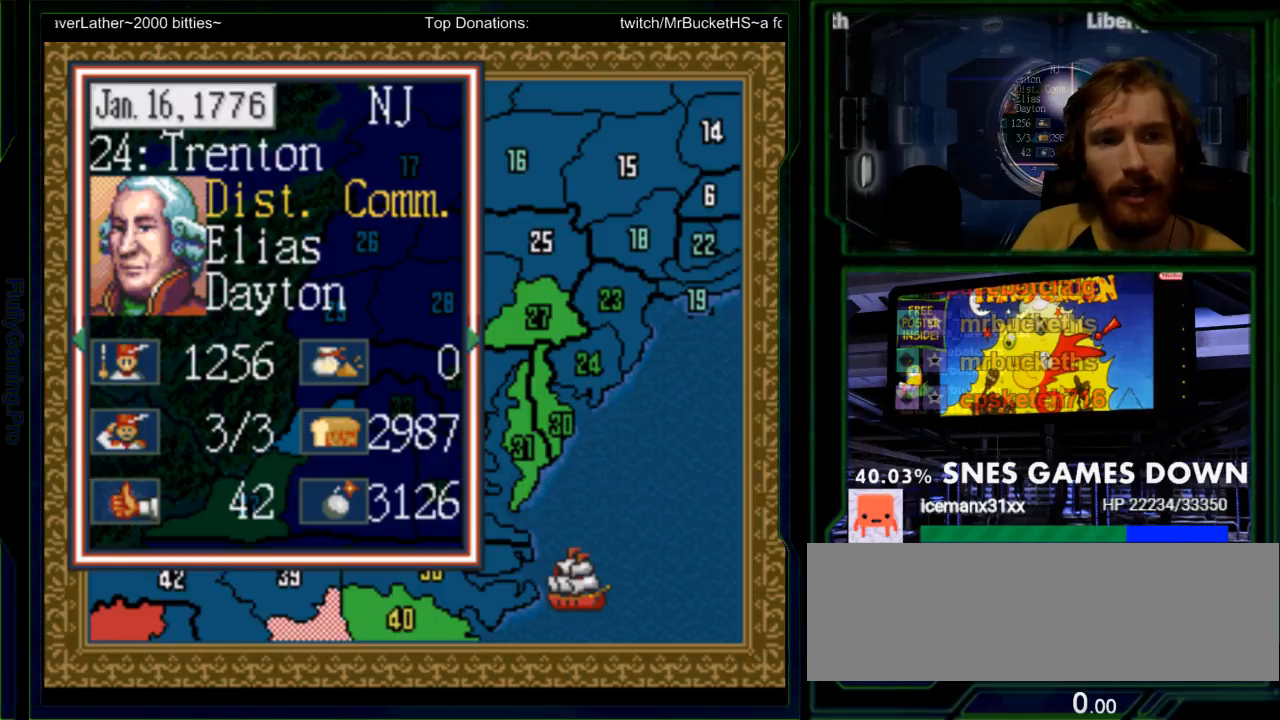
{"buttons": [], "events": [[100, "DPAD_LEFT", "down"], [233, "DPAD_LEFT", "up"], [333, "DPAD_LEFT", "down"], [400, "DPAD_LEFT", "up"]]}
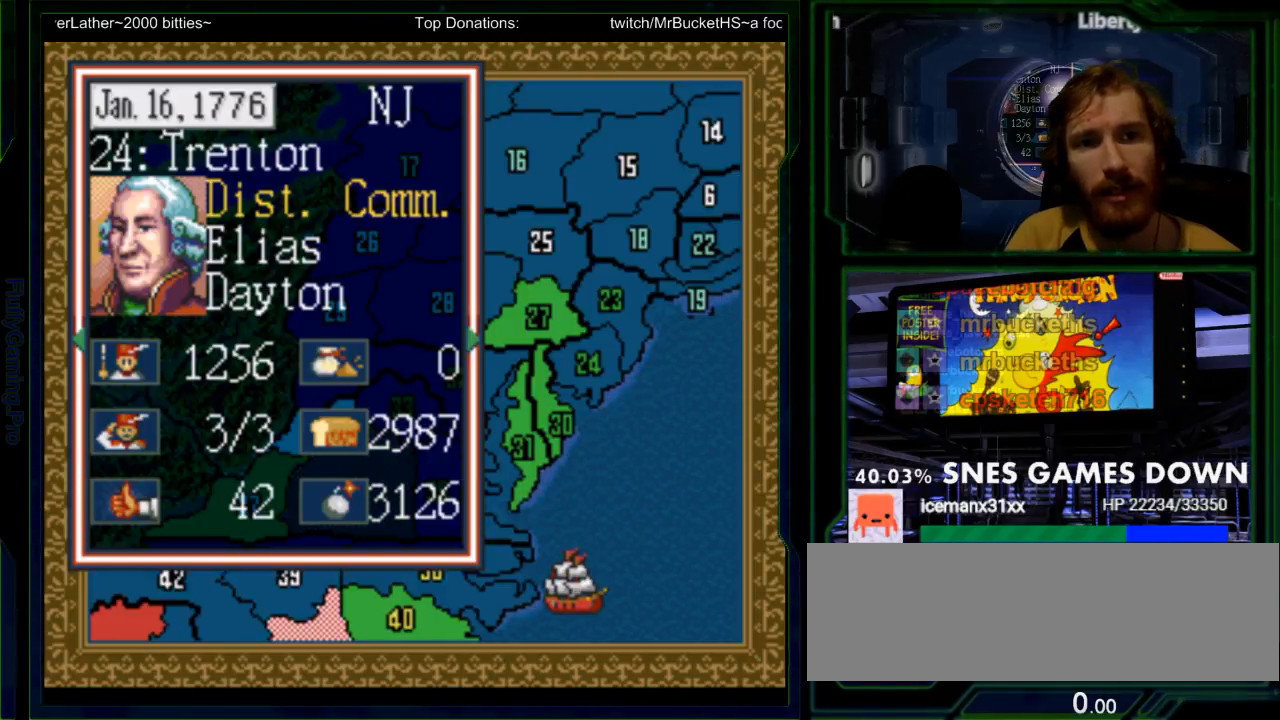
{"buttons": [], "events": [[50, "DPAD_LEFT", "down"], [150, "DPAD_LEFT", "up"], [283, "DPAD_LEFT", "down"], [400, "DPAD_LEFT", "up"]]}
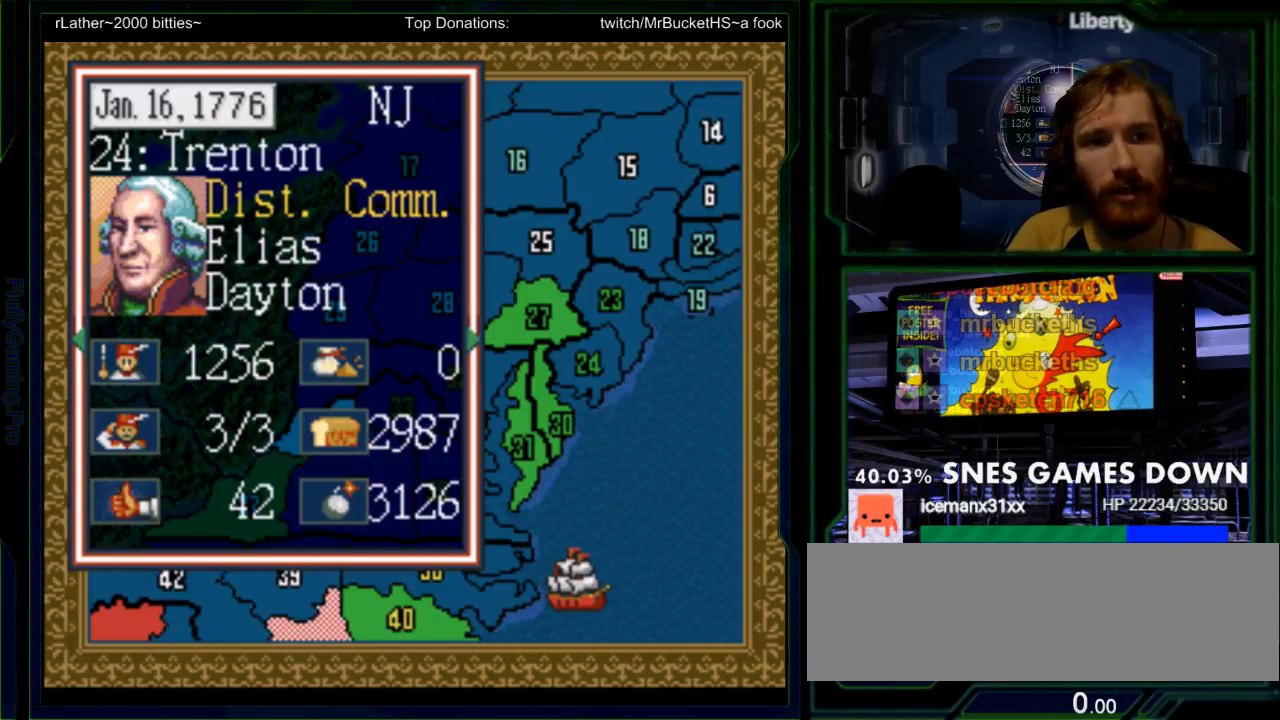
{"buttons": ["DPAD_DOWN"], "events": [[67, "DPAD_LEFT", "down"], [167, "DPAD_LEFT", "up"], [417, "DPAD_DOWN", "down"]]}
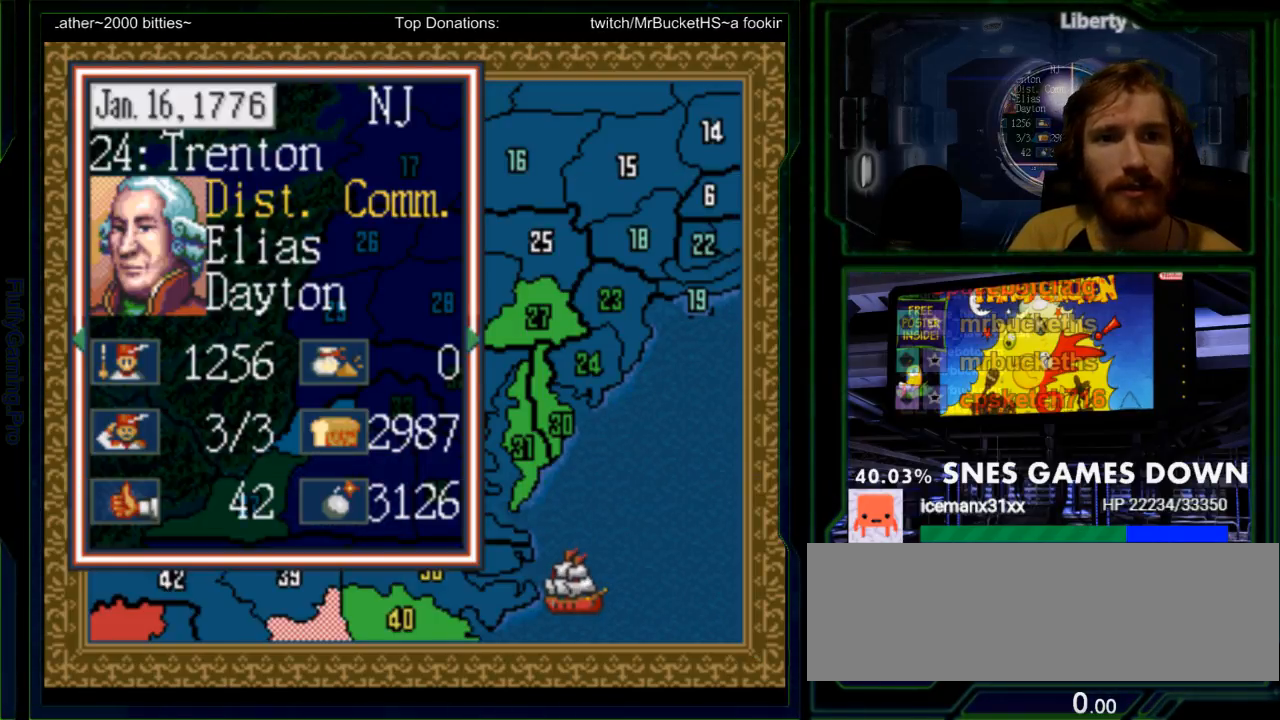
{"buttons": [], "events": [[50, "DPAD_DOWN", "up"], [383, "DPAD_LEFT", "down"], [500, "DPAD_LEFT", "up"]]}
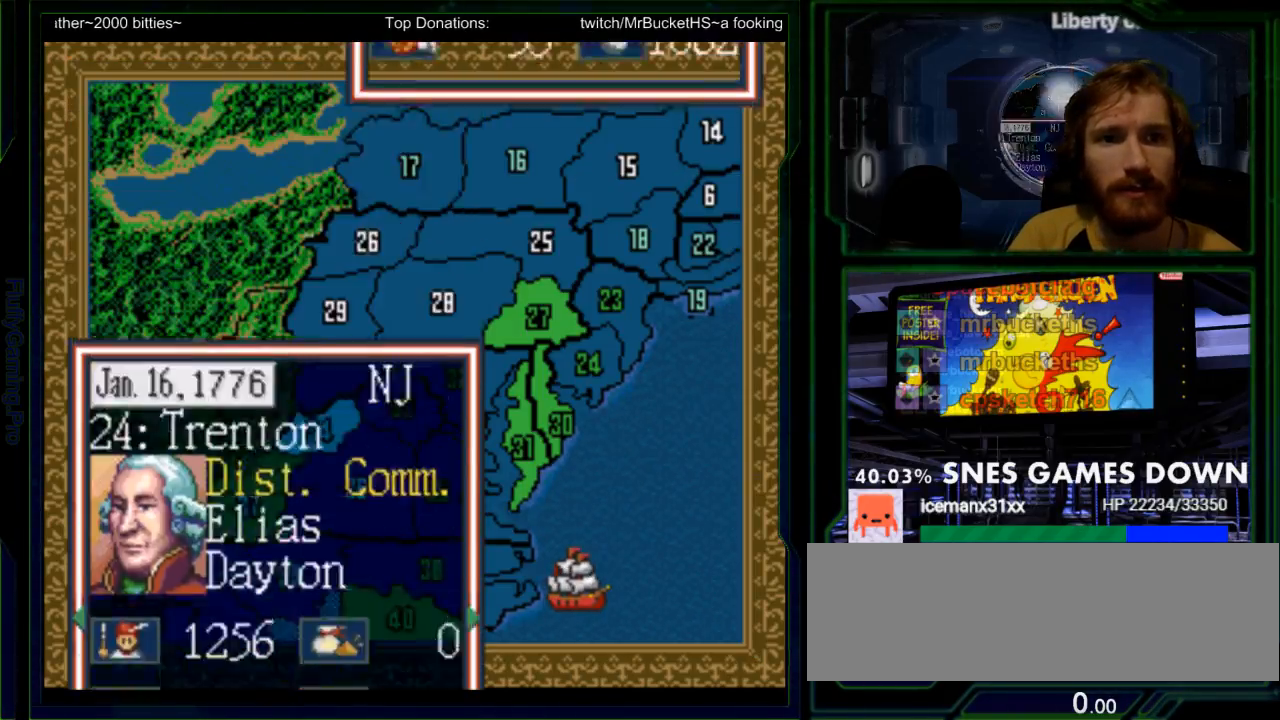
{"buttons": [], "events": []}
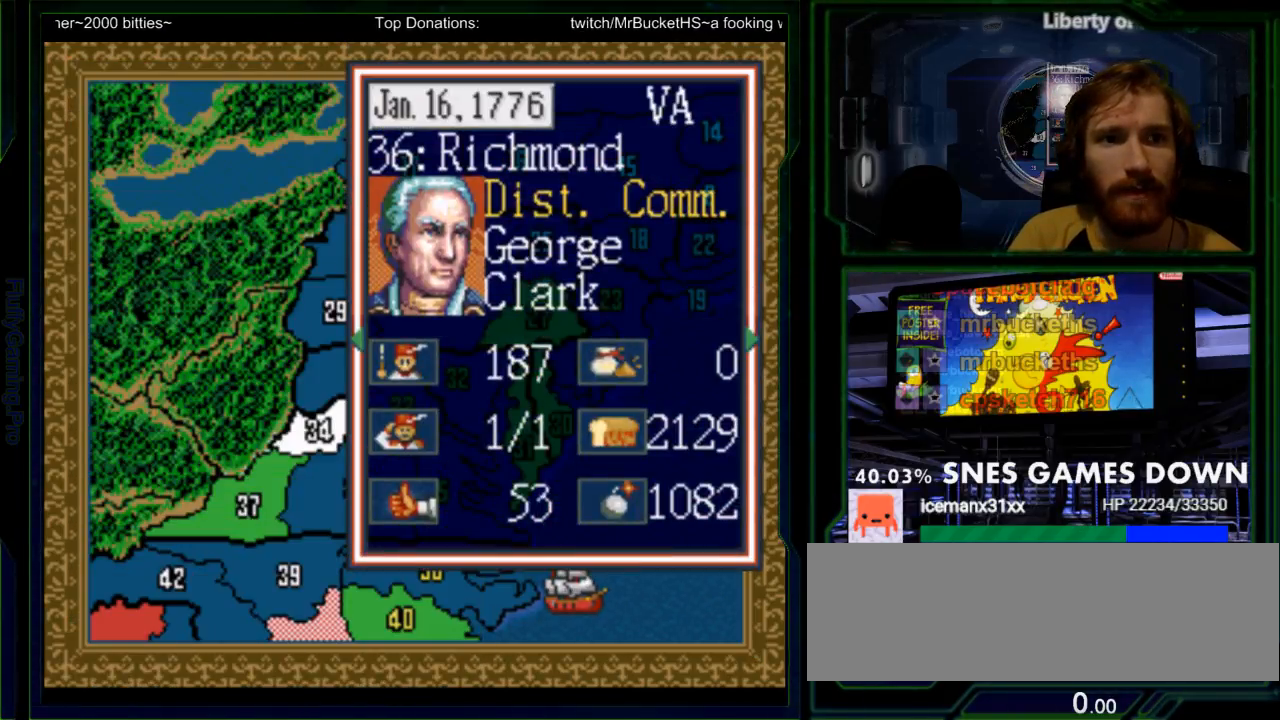
{"buttons": [], "events": [[150, "DPAD_LEFT", "down"], [217, "DPAD_LEFT", "up"]]}
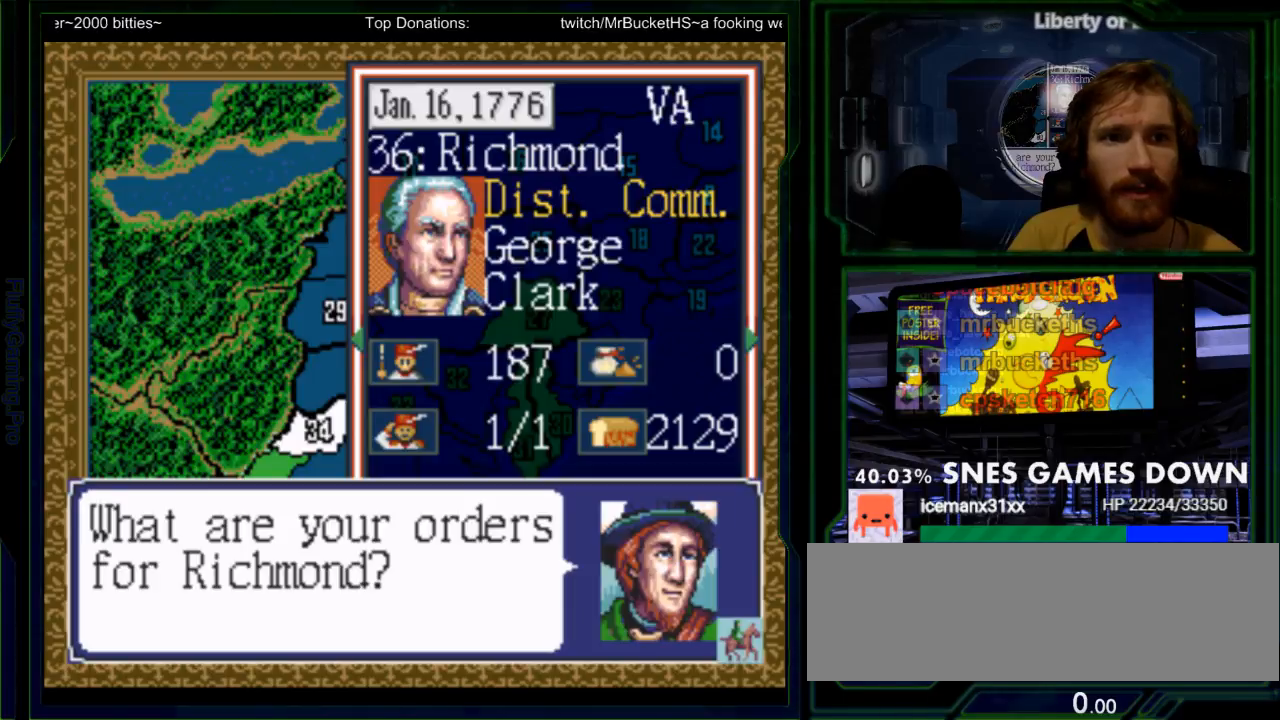
{"buttons": []}
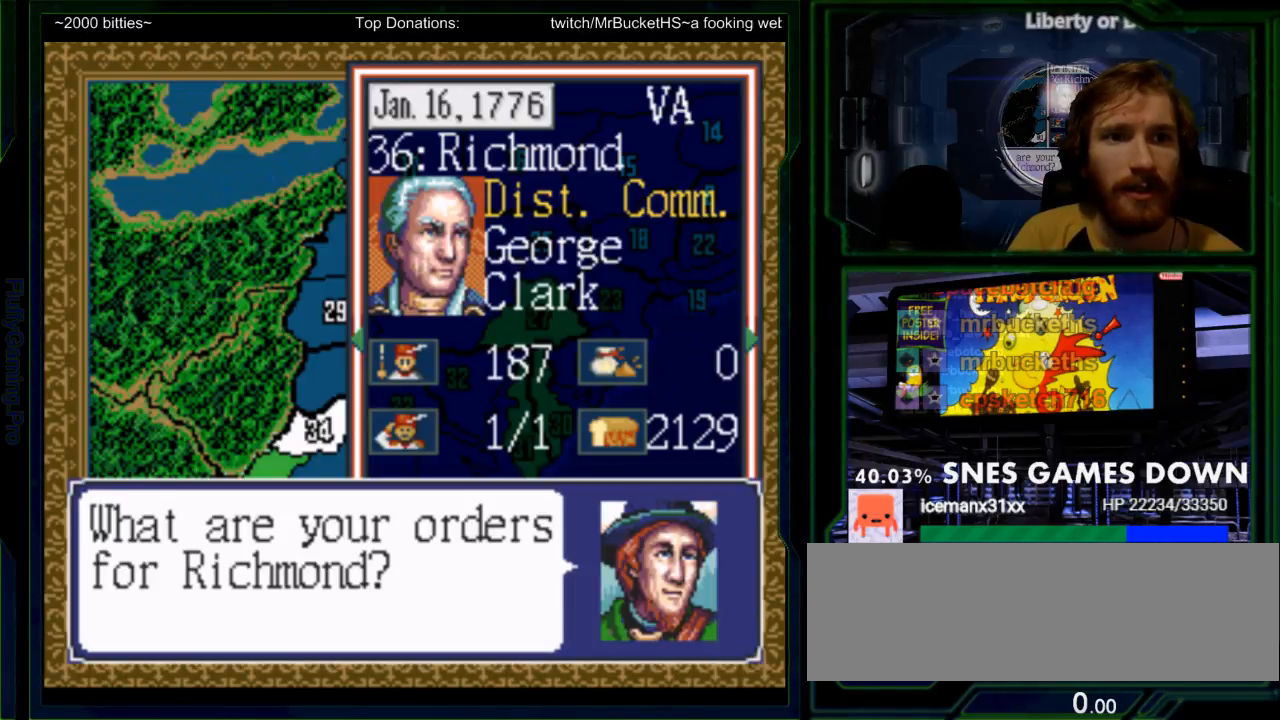
{"buttons": [], "events": []}
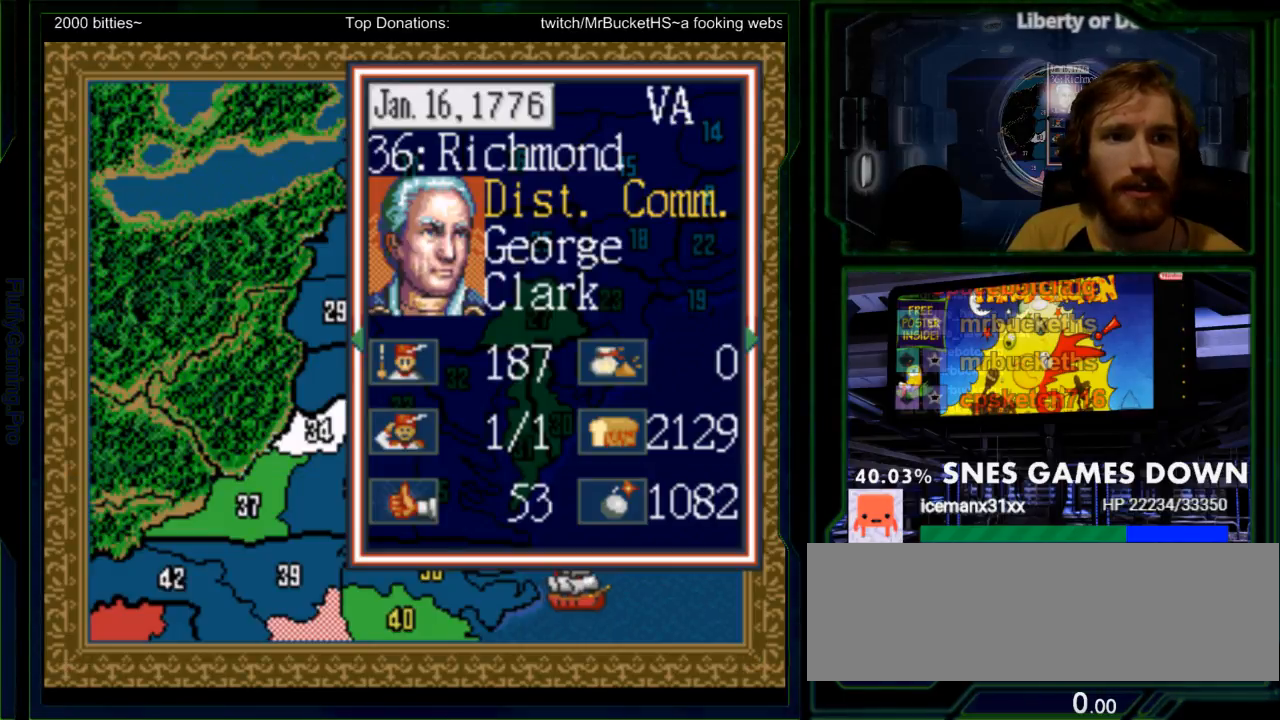
{"buttons": [], "events": []}
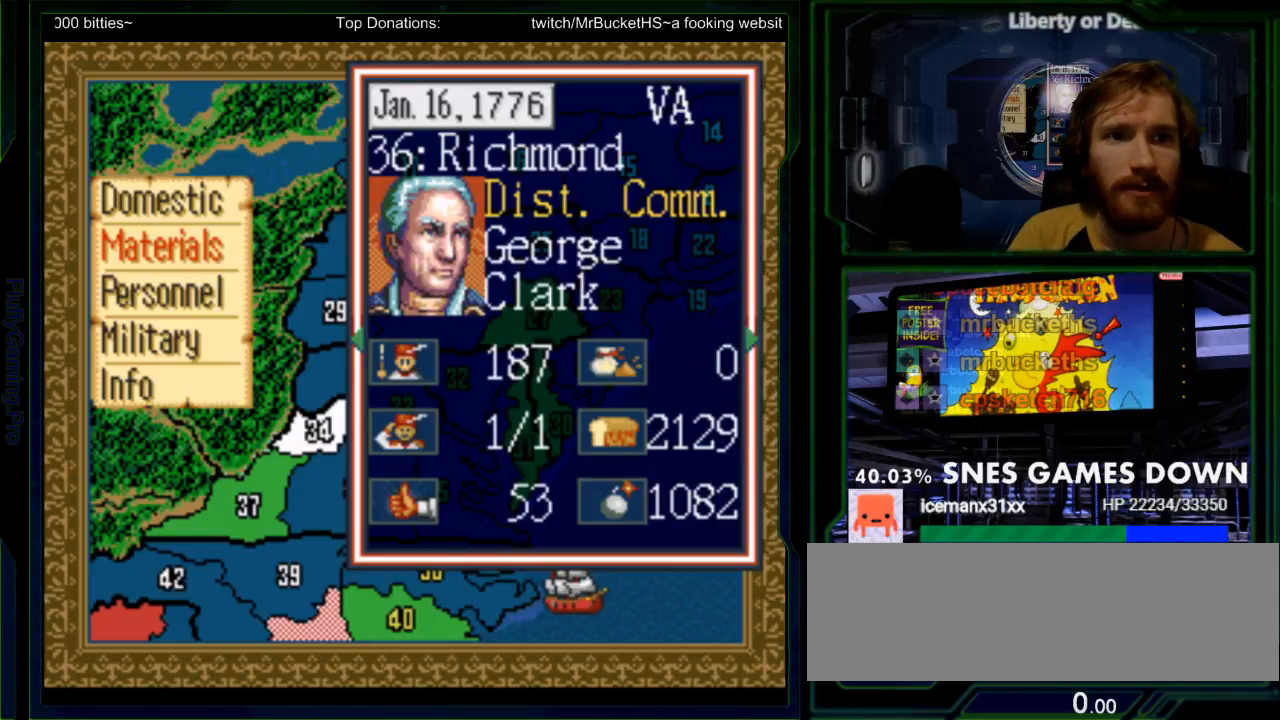
{"buttons": []}
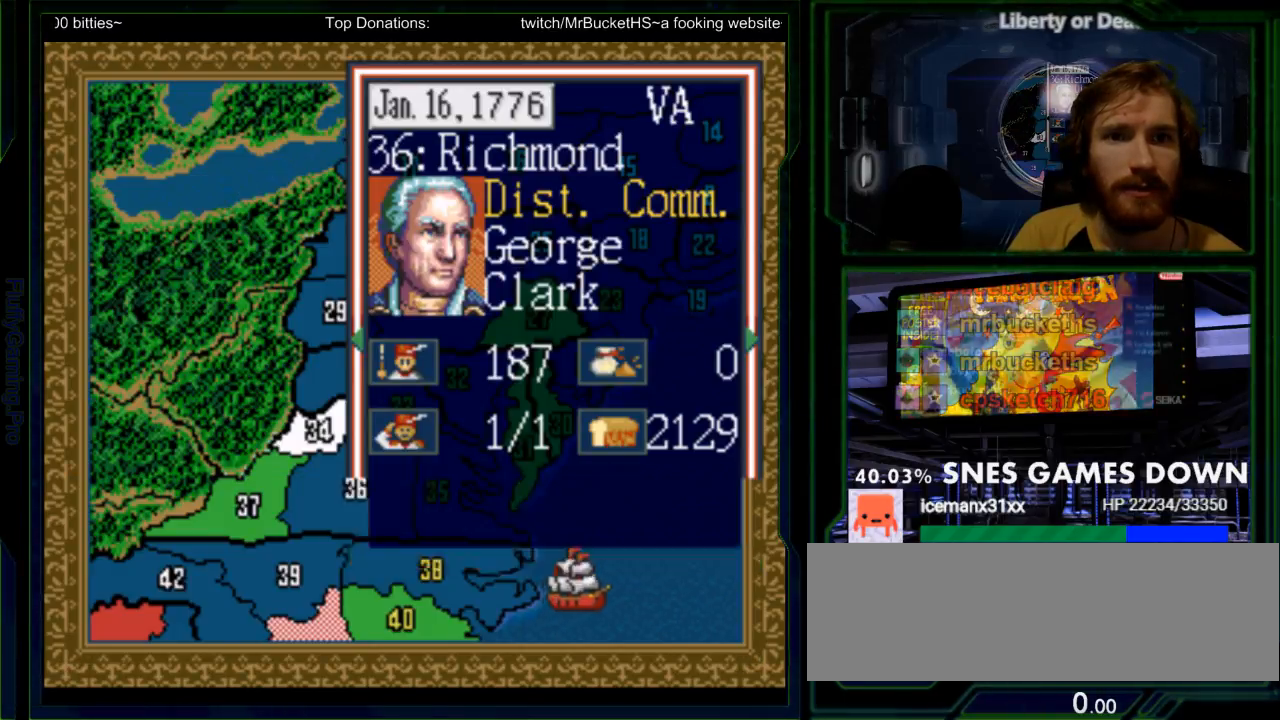
{"buttons": ["A"], "events": [[367, "A", "down"], [467, "A", "up"], [483, "A", "down"]]}
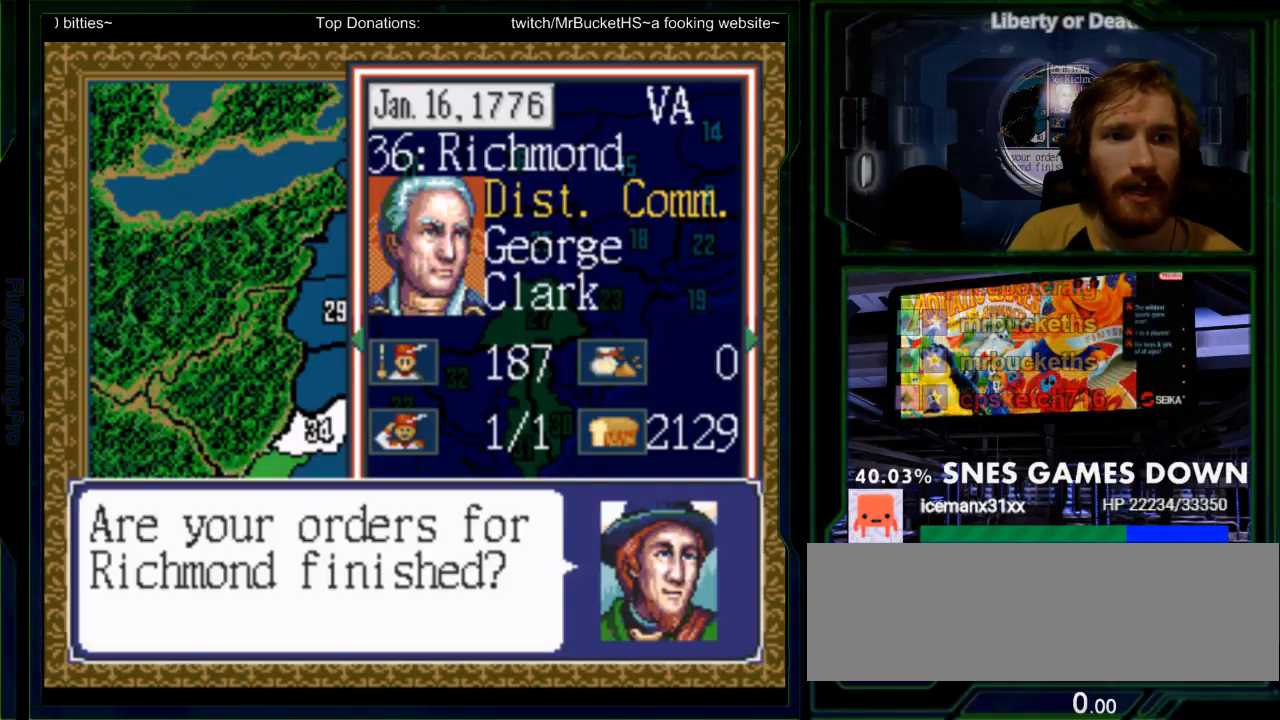
{"buttons": ["A"], "events": [[133, "A", "up"], [200, "A", "down"], [300, "A", "up"], [383, "A", "down"]]}
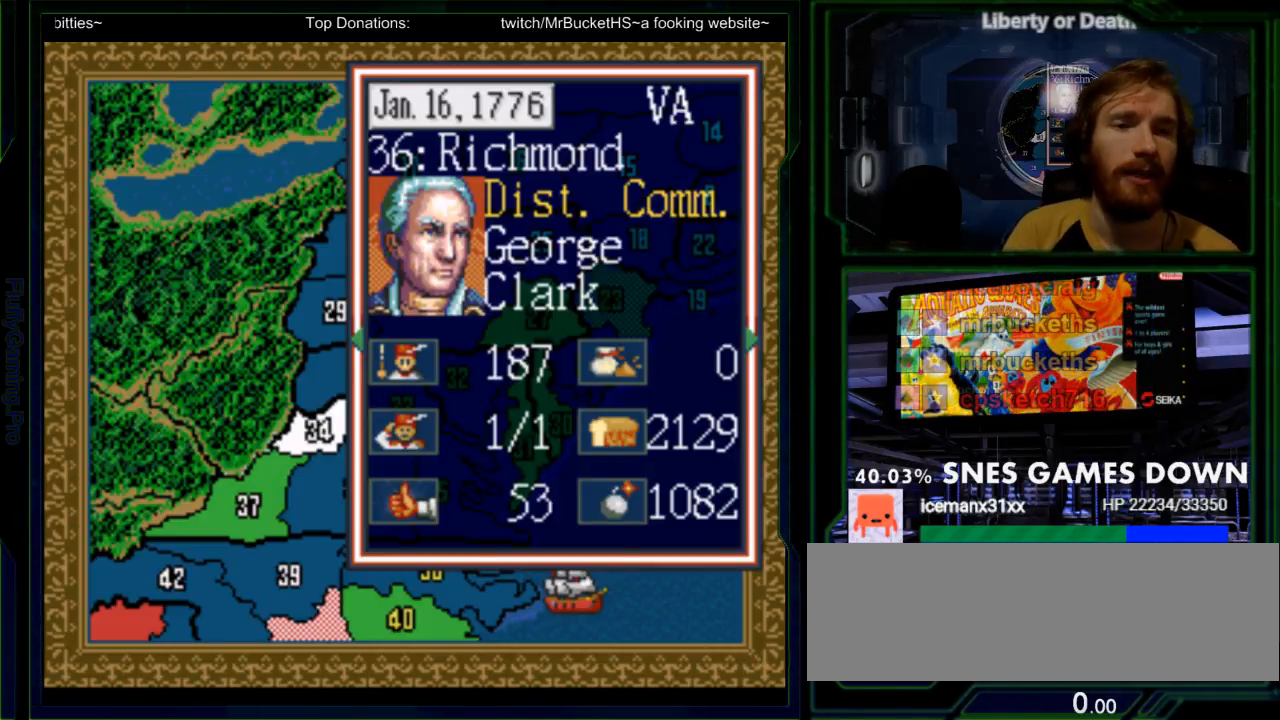
{"buttons": ["A"], "events": [[50, "A", "up"], [433, "A", "down"]]}
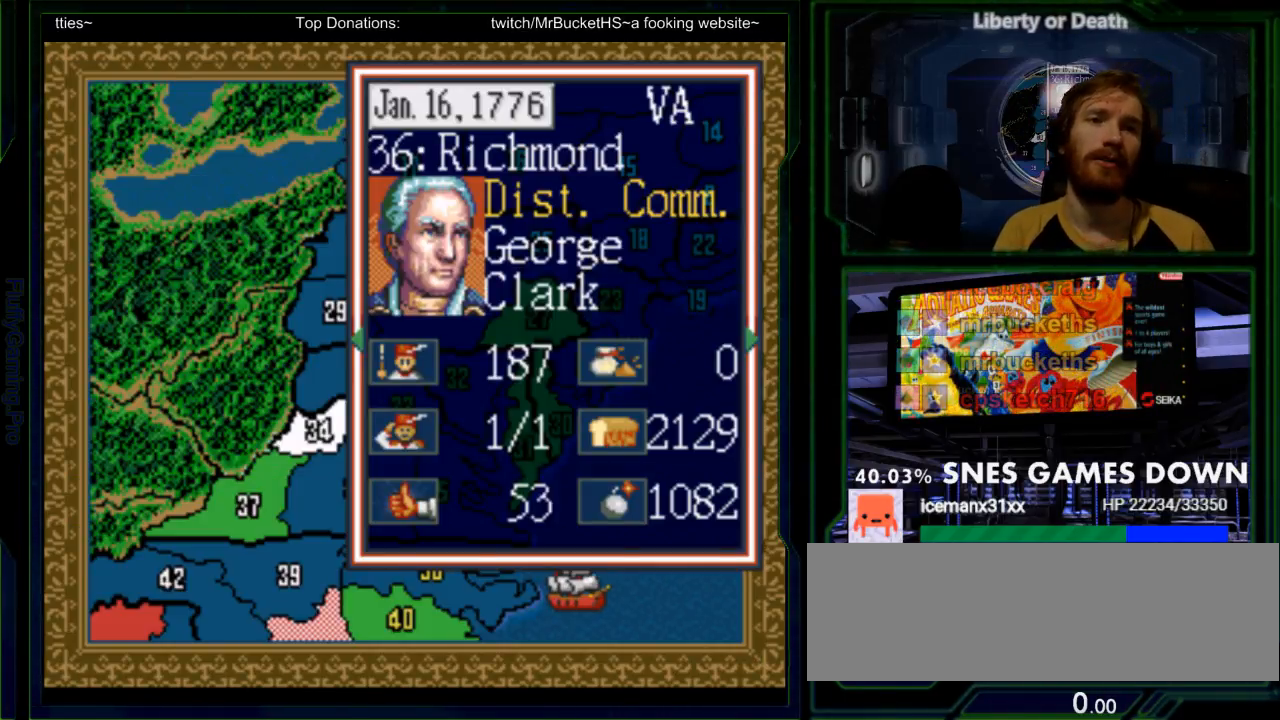
{"buttons": ["A"], "events": [[100, "A", "up"], [450, "A", "down"]]}